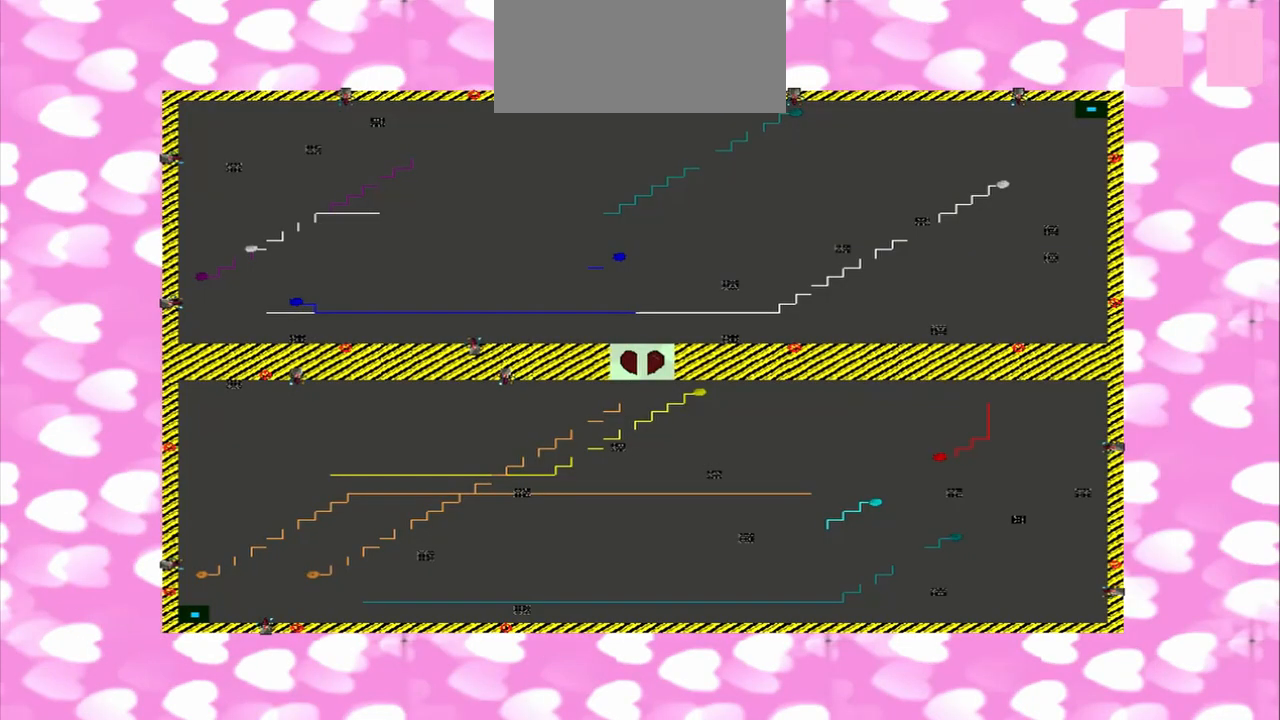
Gameplay with a controller (PlayStation layout); each line is a JSON object with the inputs held at the frame after it. "events" lists button and stick changes between this image and that frame as [ms after this image, input, new state], when the widget could be followed in between. Not read: L3 R2 R3.
{"buttons": [], "left_stick": "down-right", "right_stick": "down-right", "events": []}
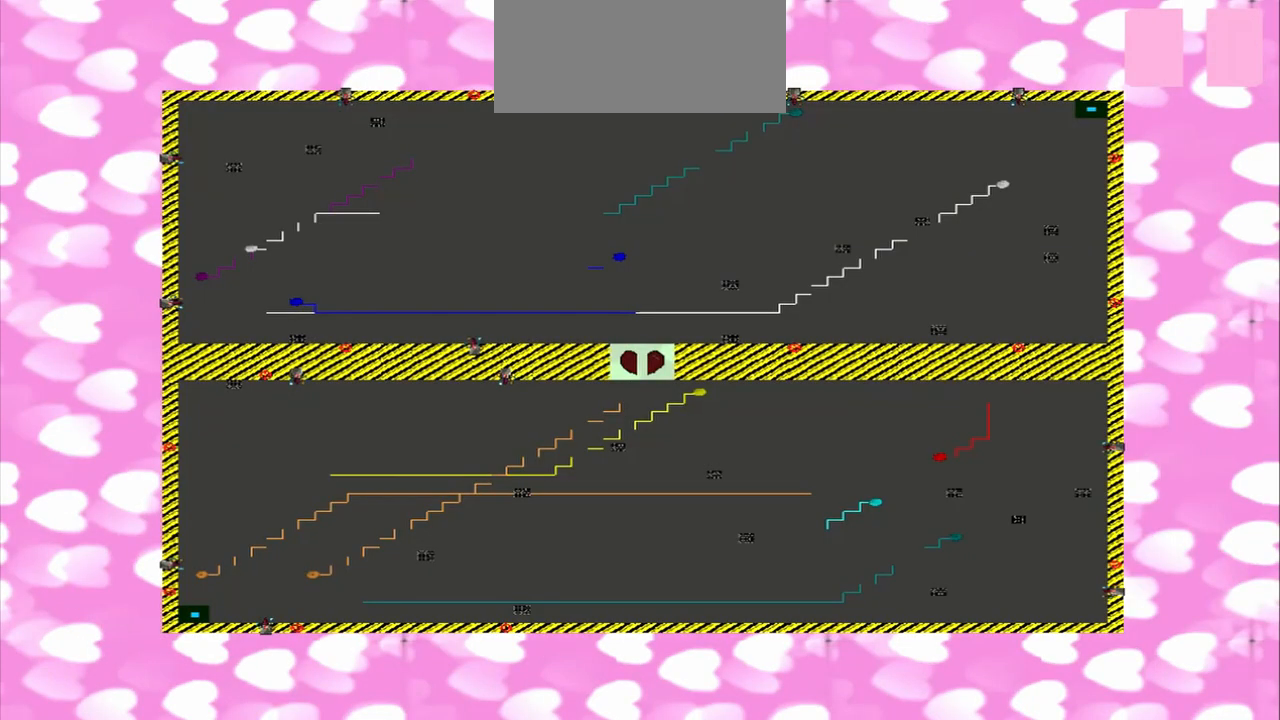
{"buttons": [], "left_stick": "down-right", "right_stick": "down-right", "events": []}
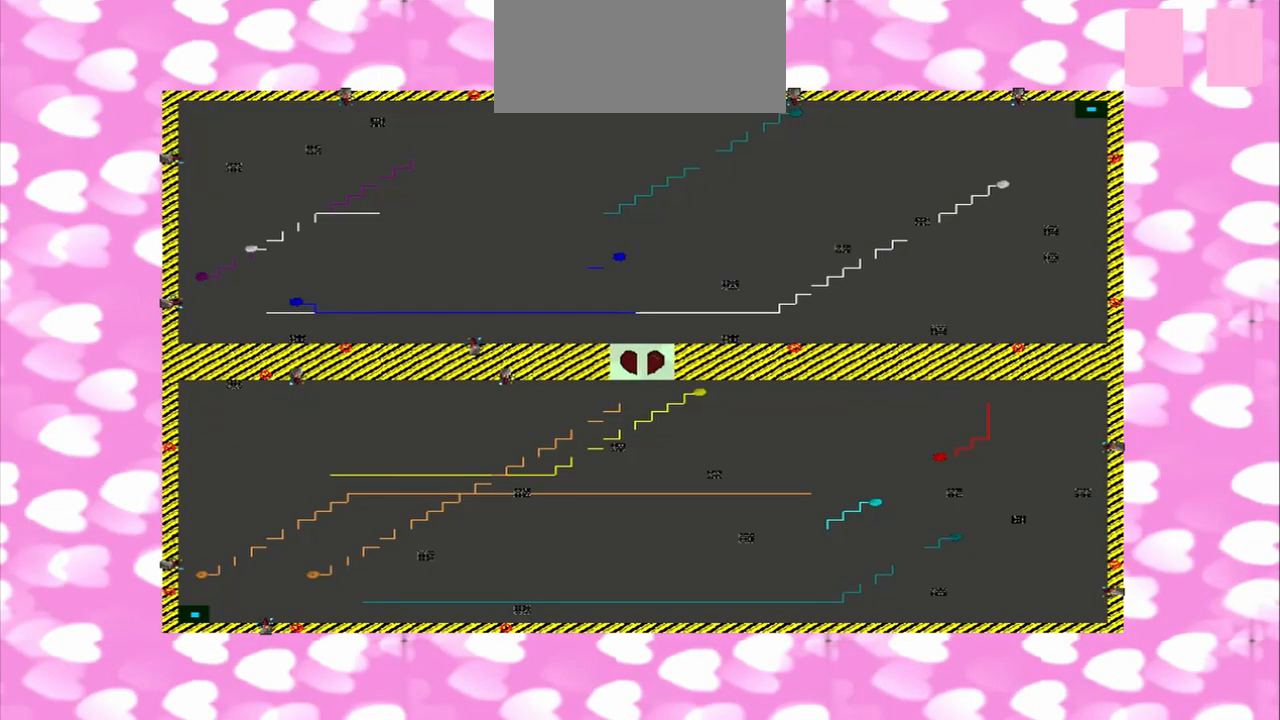
{"buttons": [], "left_stick": "down-right", "right_stick": "down-right", "events": []}
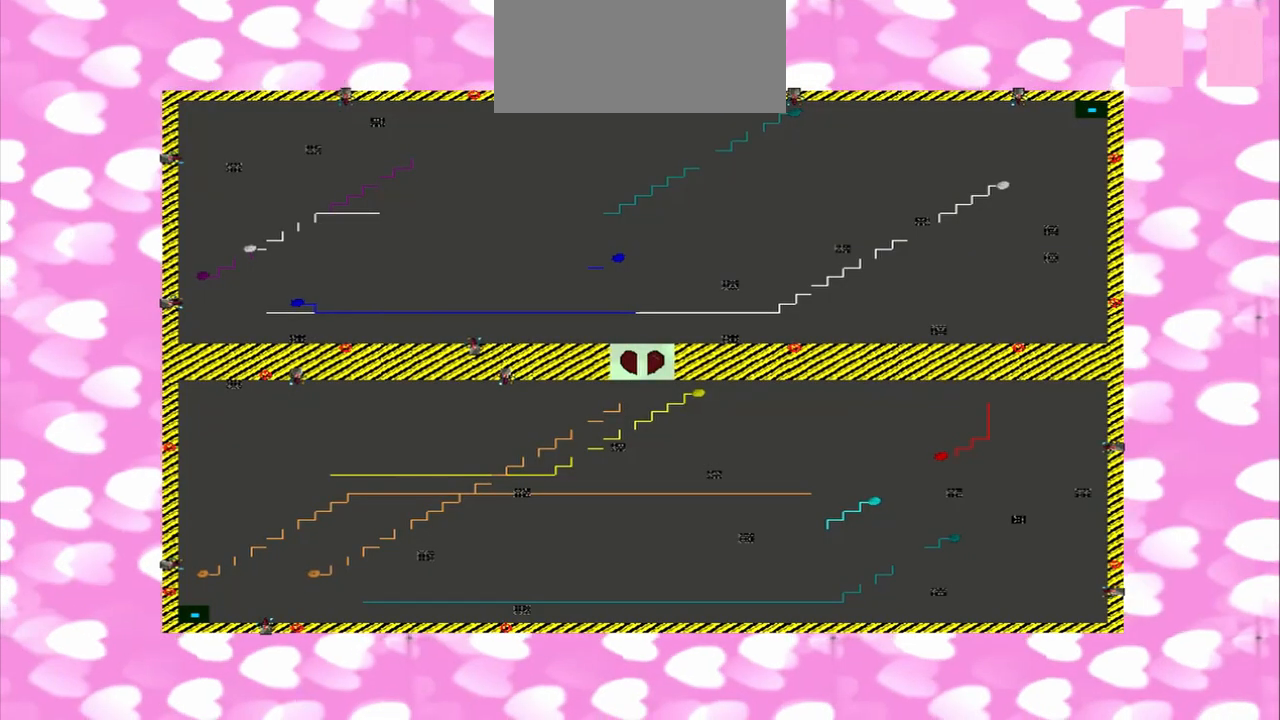
{"buttons": [], "left_stick": "down-right", "right_stick": "down-right", "events": []}
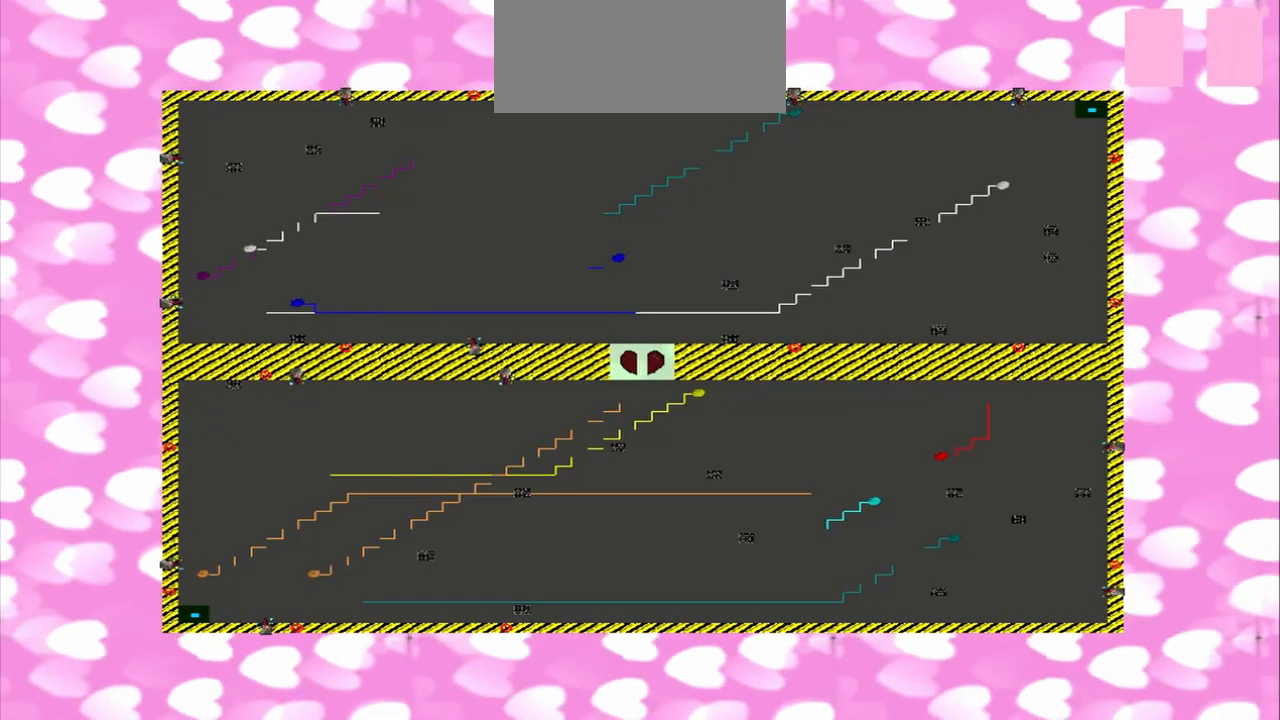
{"buttons": [], "left_stick": "down-right", "right_stick": "down-right", "events": []}
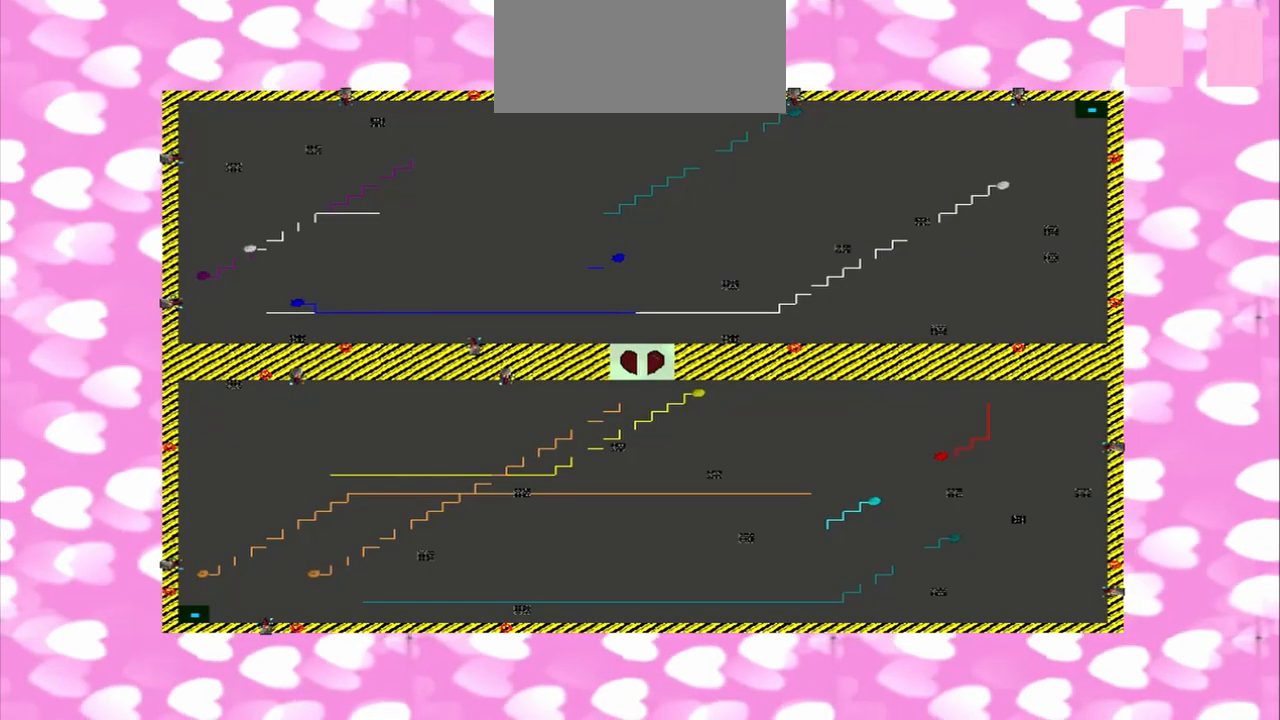
{"buttons": [], "left_stick": "down-right", "right_stick": "down-right", "events": []}
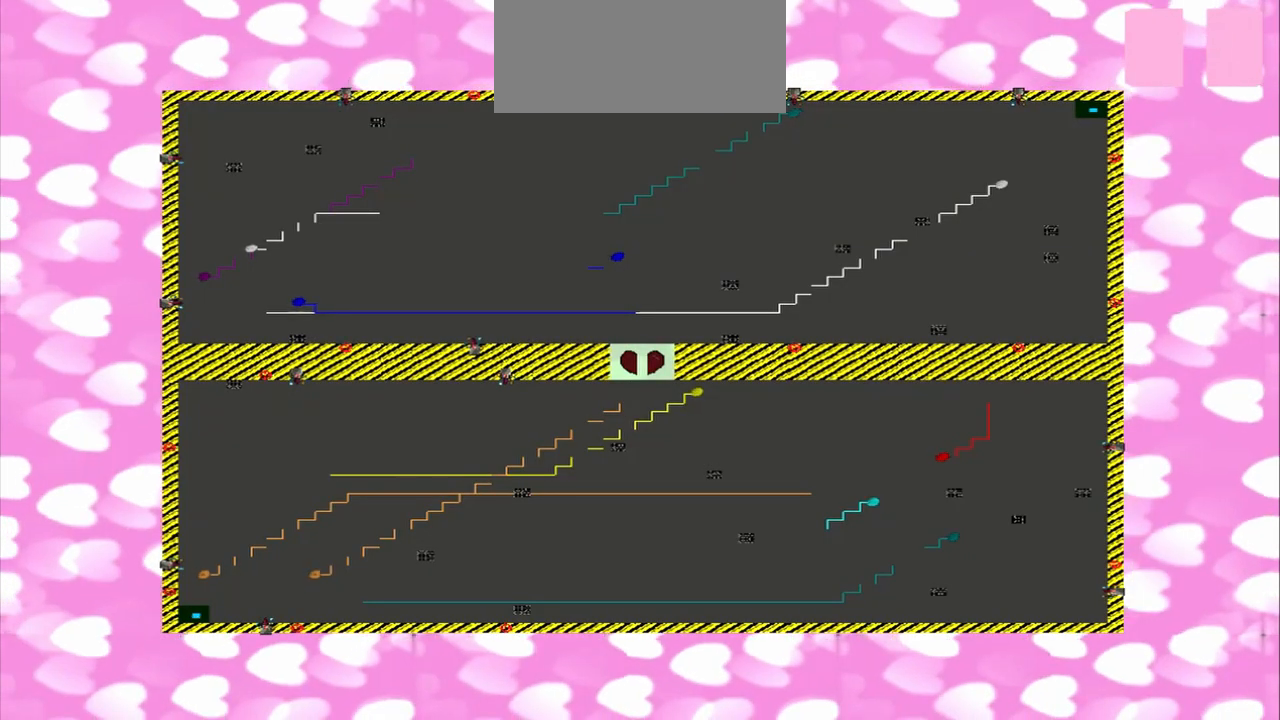
{"buttons": [], "left_stick": "down-right", "right_stick": "down-right", "events": []}
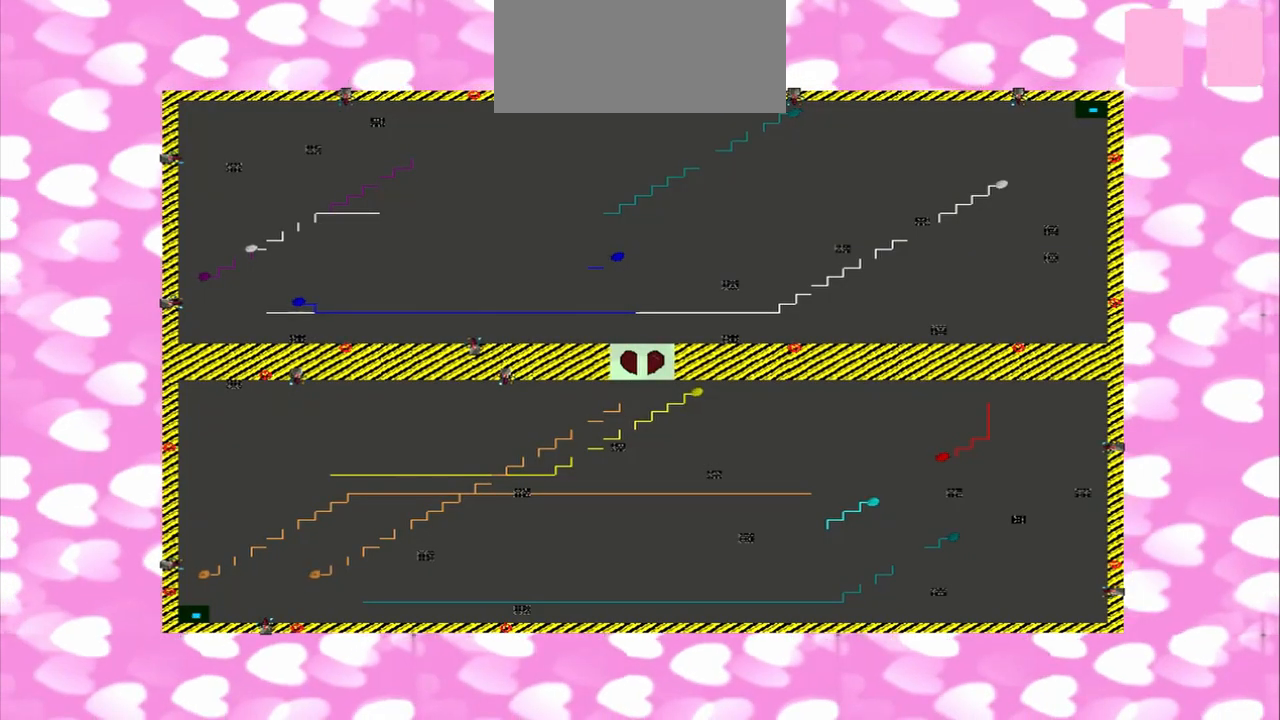
{"buttons": [], "left_stick": "down-right", "right_stick": "down-right", "events": []}
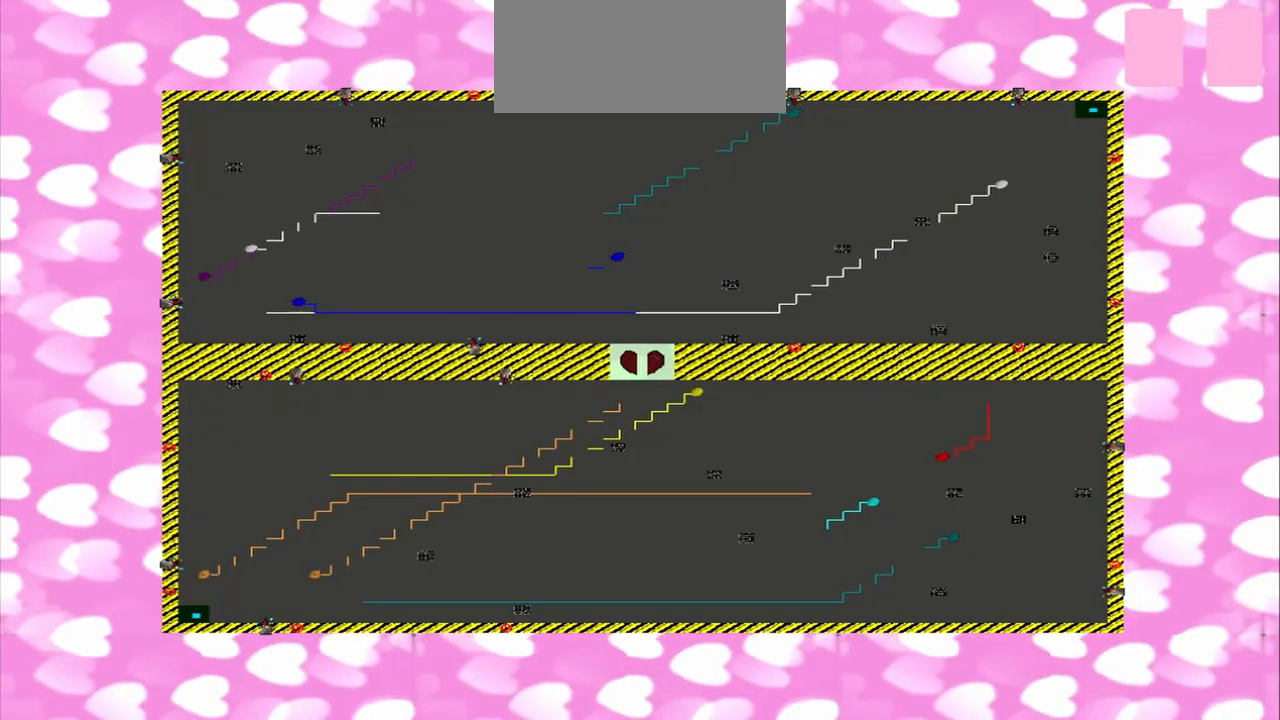
{"buttons": [], "left_stick": "down-right", "right_stick": "down-right", "events": []}
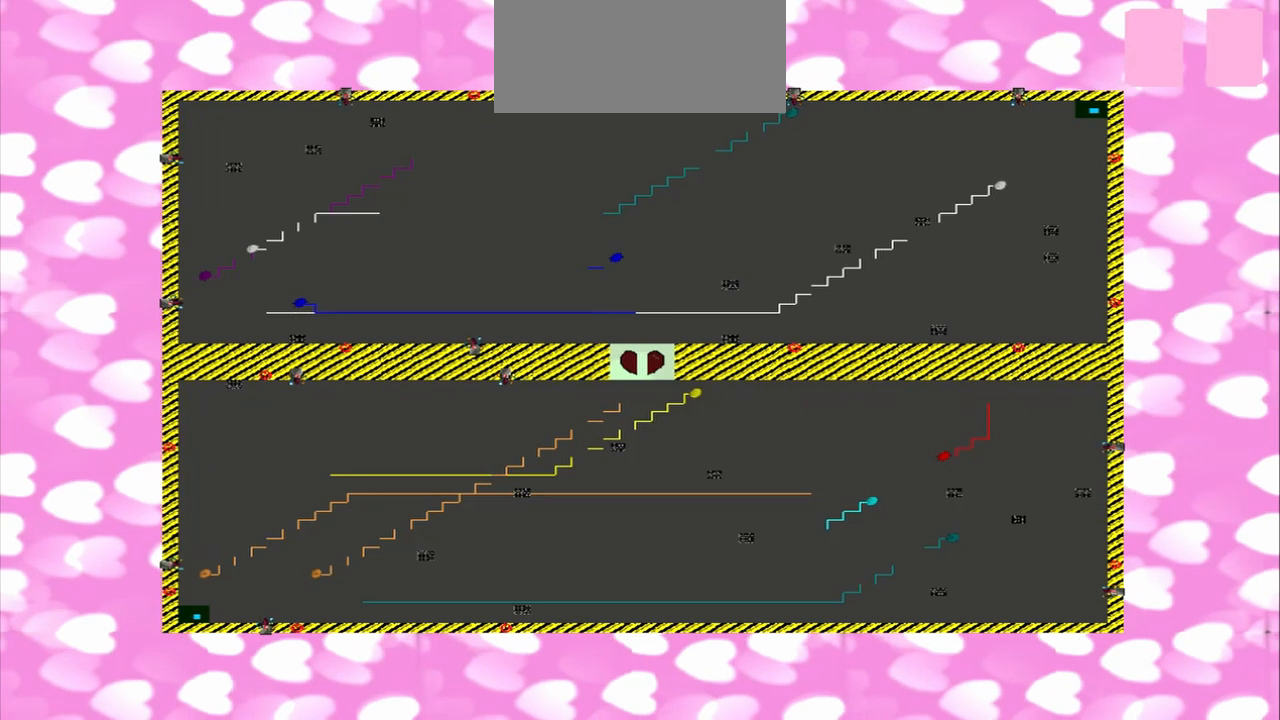
{"buttons": [], "left_stick": "down-right", "right_stick": "down-right", "events": []}
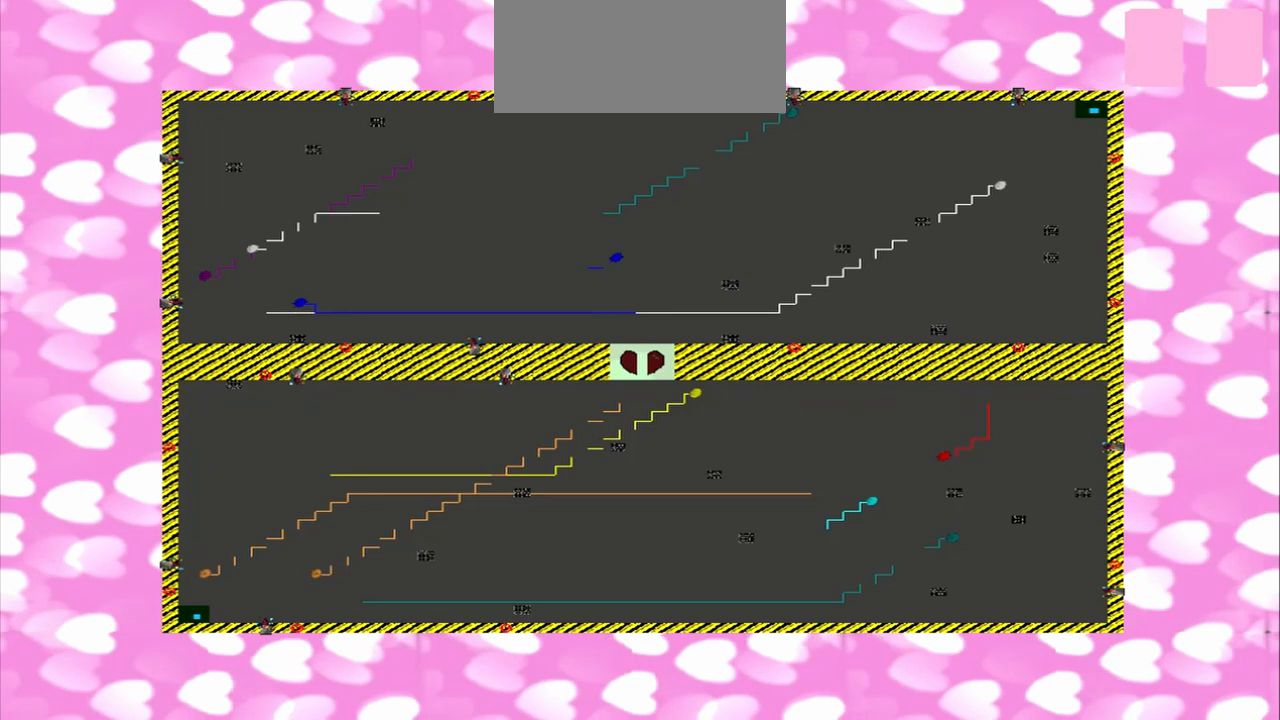
{"buttons": [], "left_stick": "down-right", "right_stick": "down-right", "events": []}
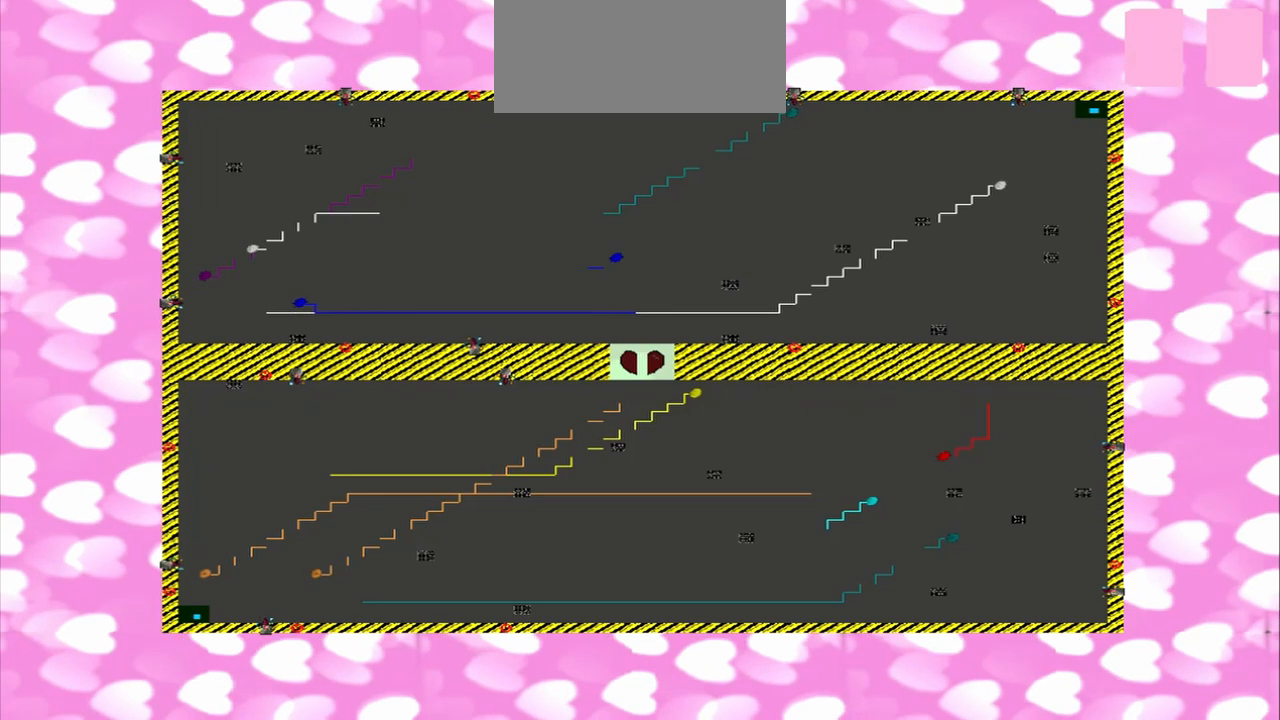
{"buttons": [], "left_stick": "down-right", "right_stick": "down-right", "events": []}
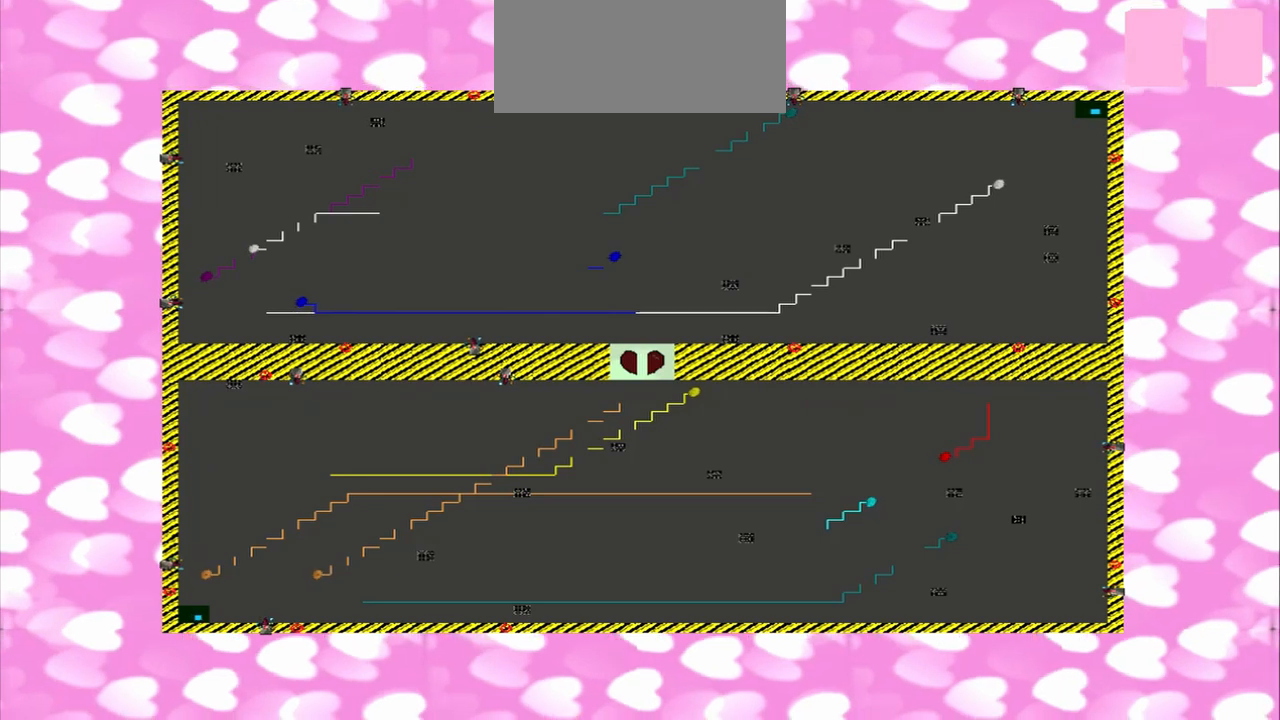
{"buttons": [], "left_stick": "down-right", "right_stick": "down-right", "events": []}
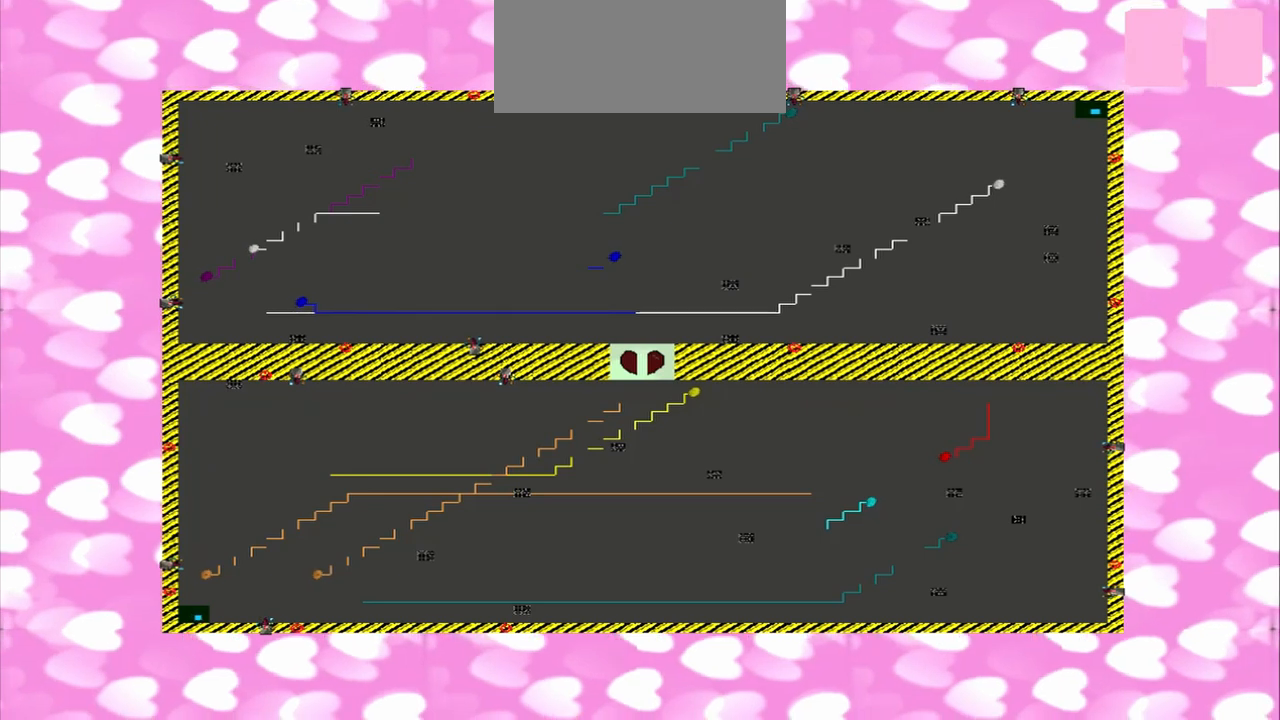
{"buttons": [], "left_stick": "down-right", "right_stick": "down-right", "events": []}
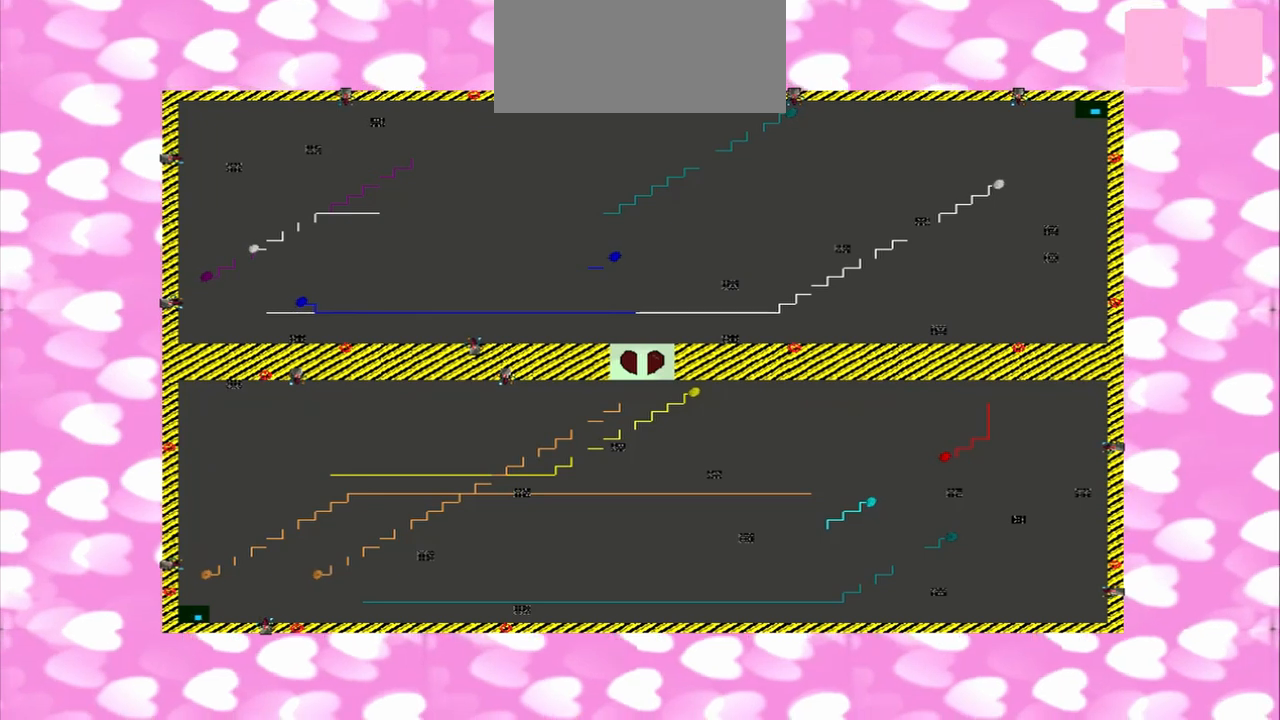
{"buttons": [], "left_stick": "down-left", "right_stick": "up-right", "events": [[167, "left_stick", "down-left"], [167, "right_stick", "up-right"]]}
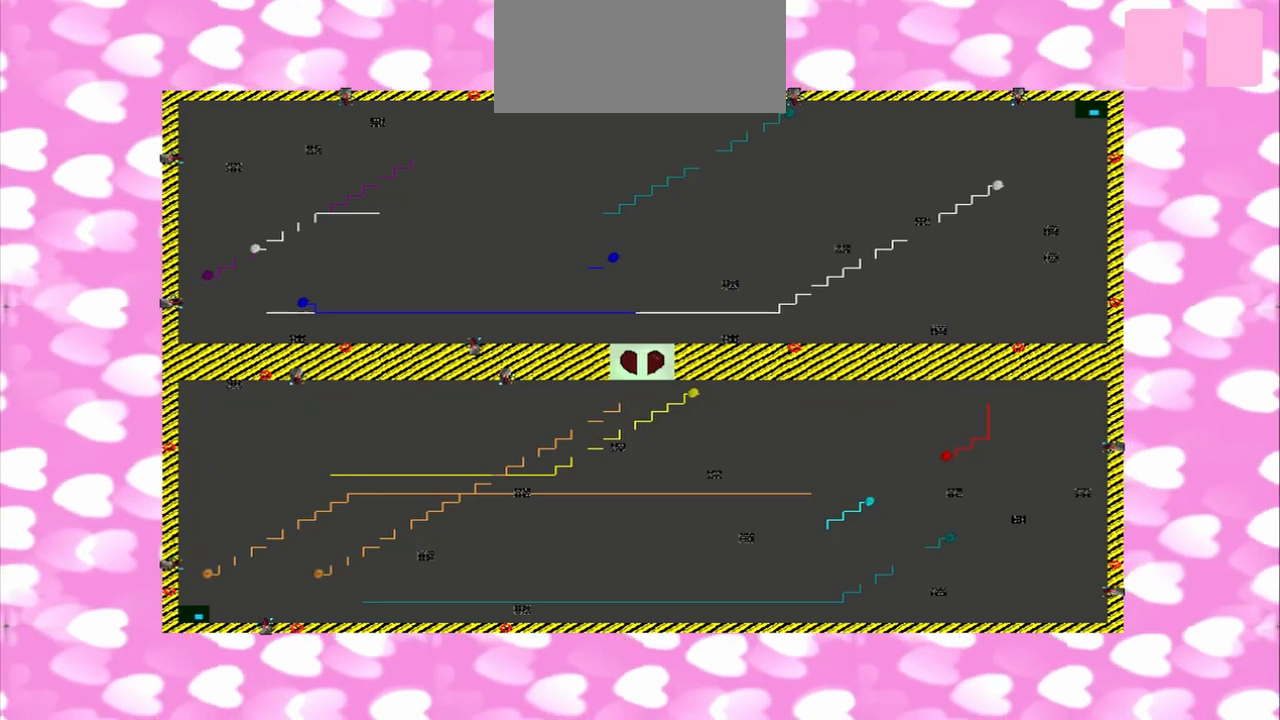
{"buttons": [], "left_stick": "down-left", "right_stick": "up-right", "events": []}
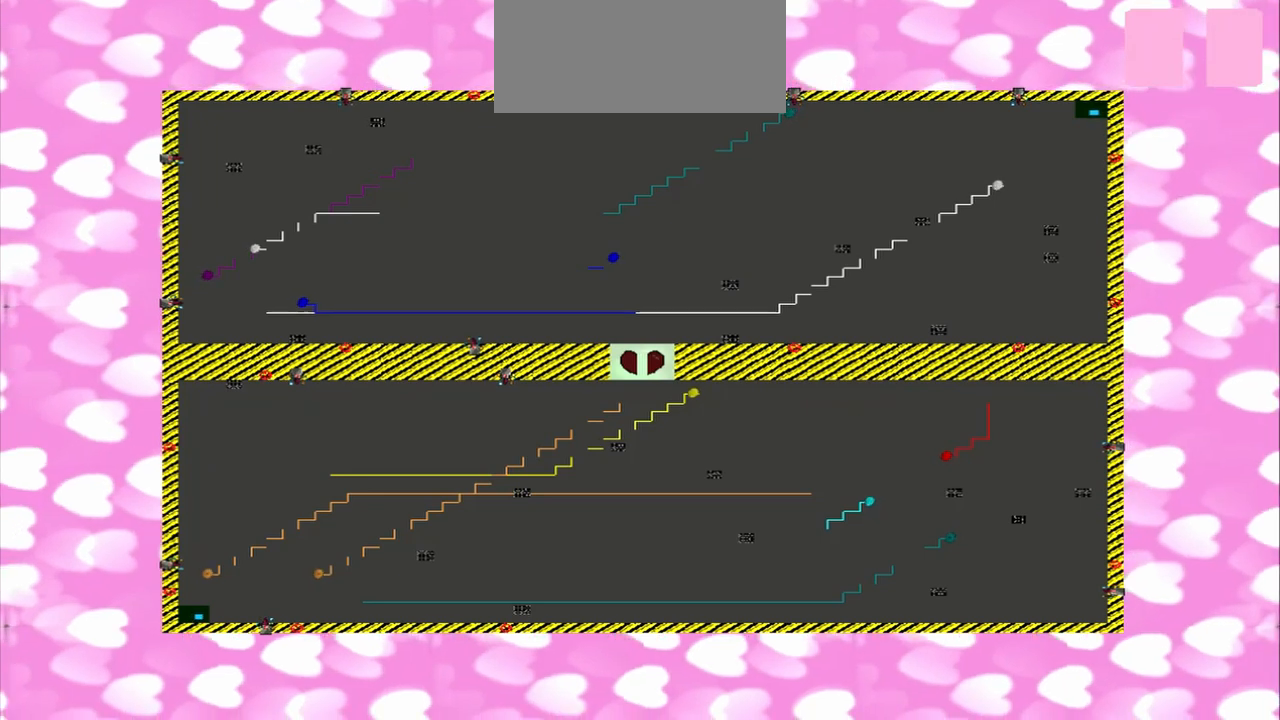
{"buttons": [], "left_stick": "down-left", "right_stick": "up-right", "events": []}
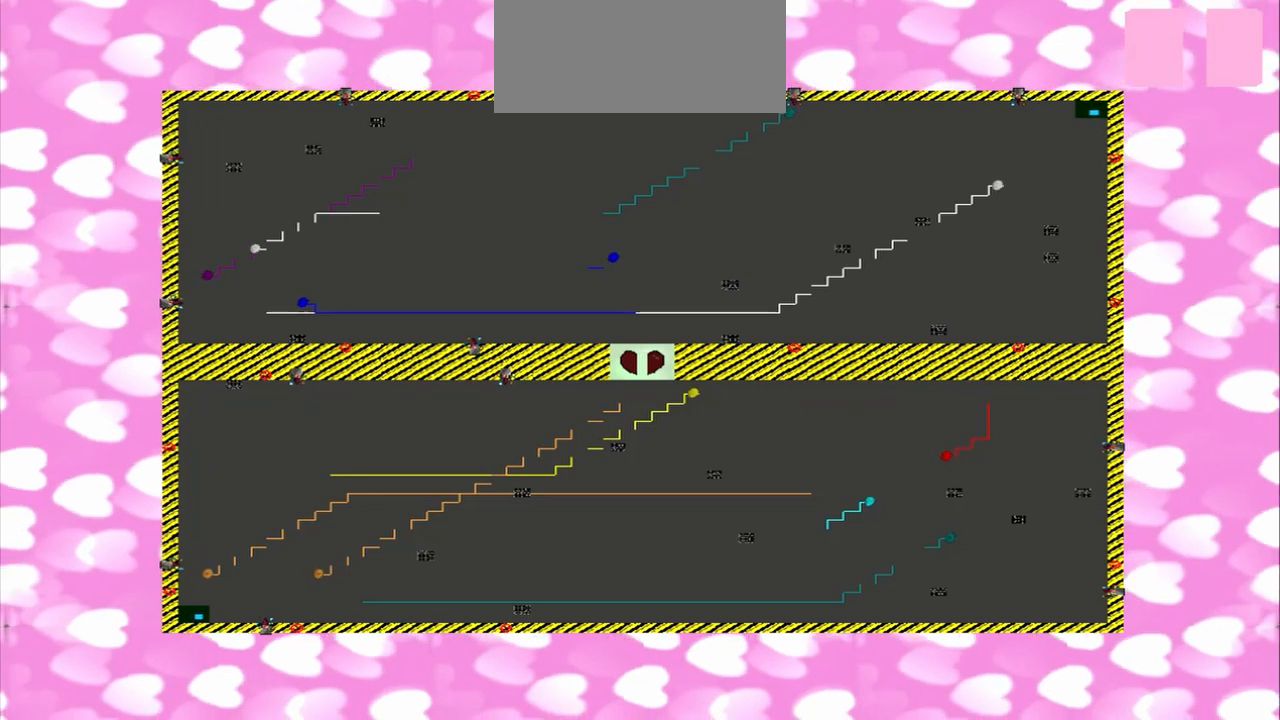
{"buttons": [], "left_stick": "down-left", "right_stick": "up-right", "events": []}
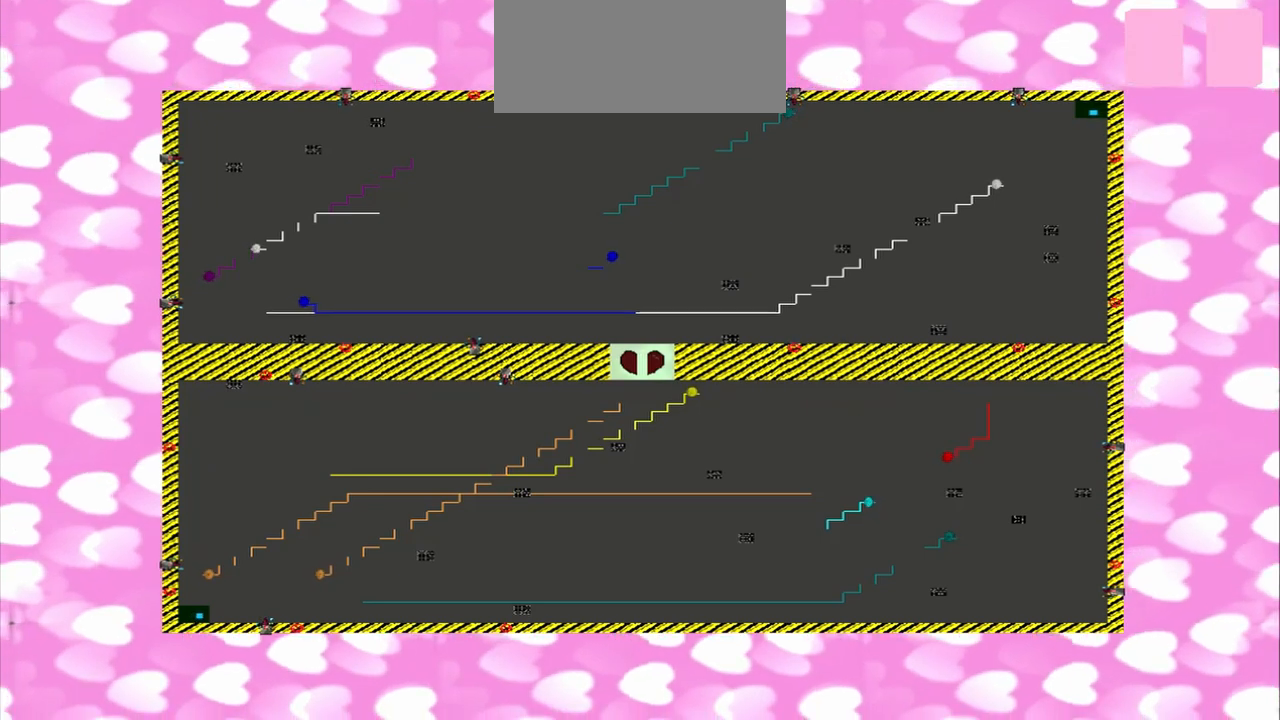
{"buttons": [], "left_stick": "down-left", "right_stick": "up-right", "events": []}
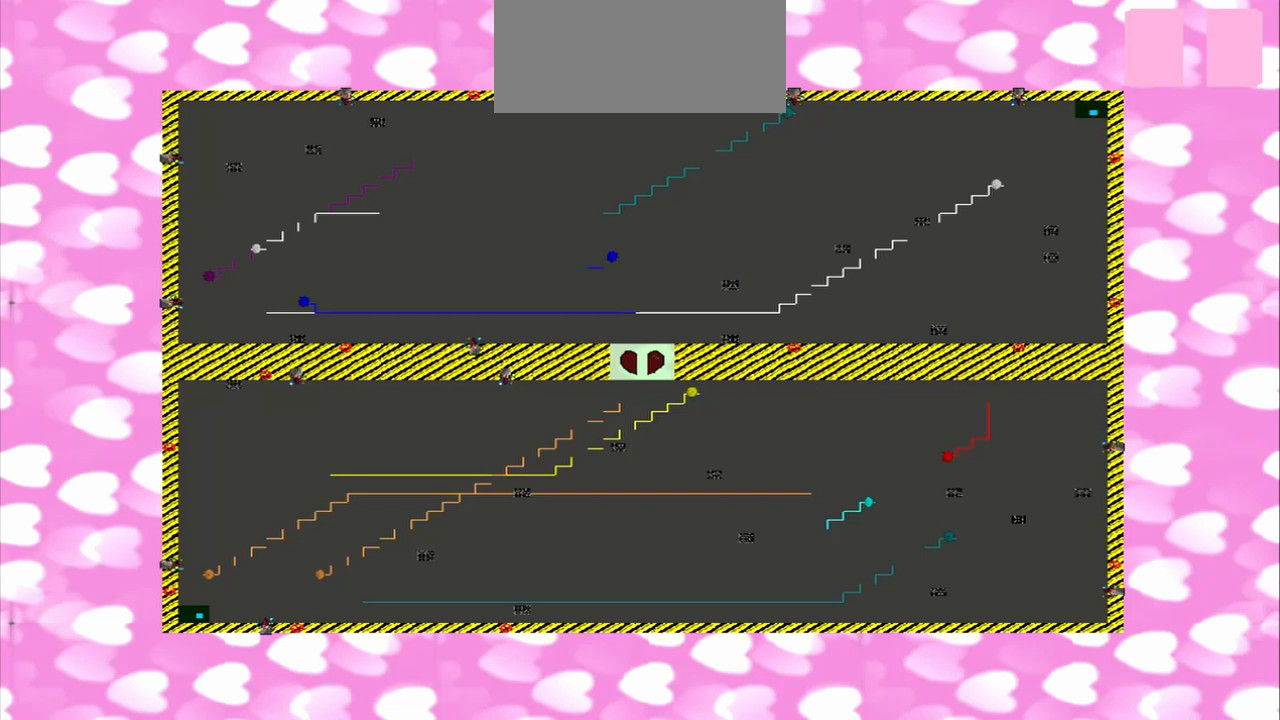
{"buttons": [], "left_stick": "down-left", "right_stick": "up-right", "events": []}
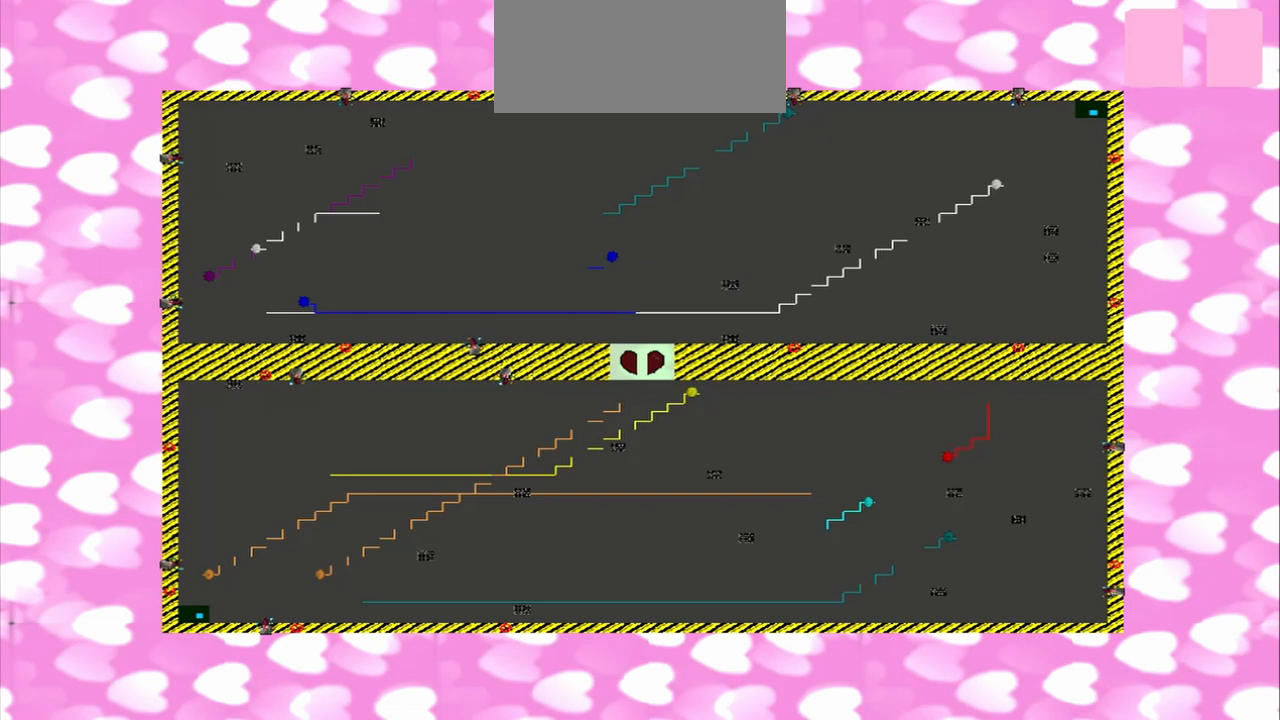
{"buttons": [], "left_stick": "left", "right_stick": "up-right", "events": [[375, "left_stick", "left"]]}
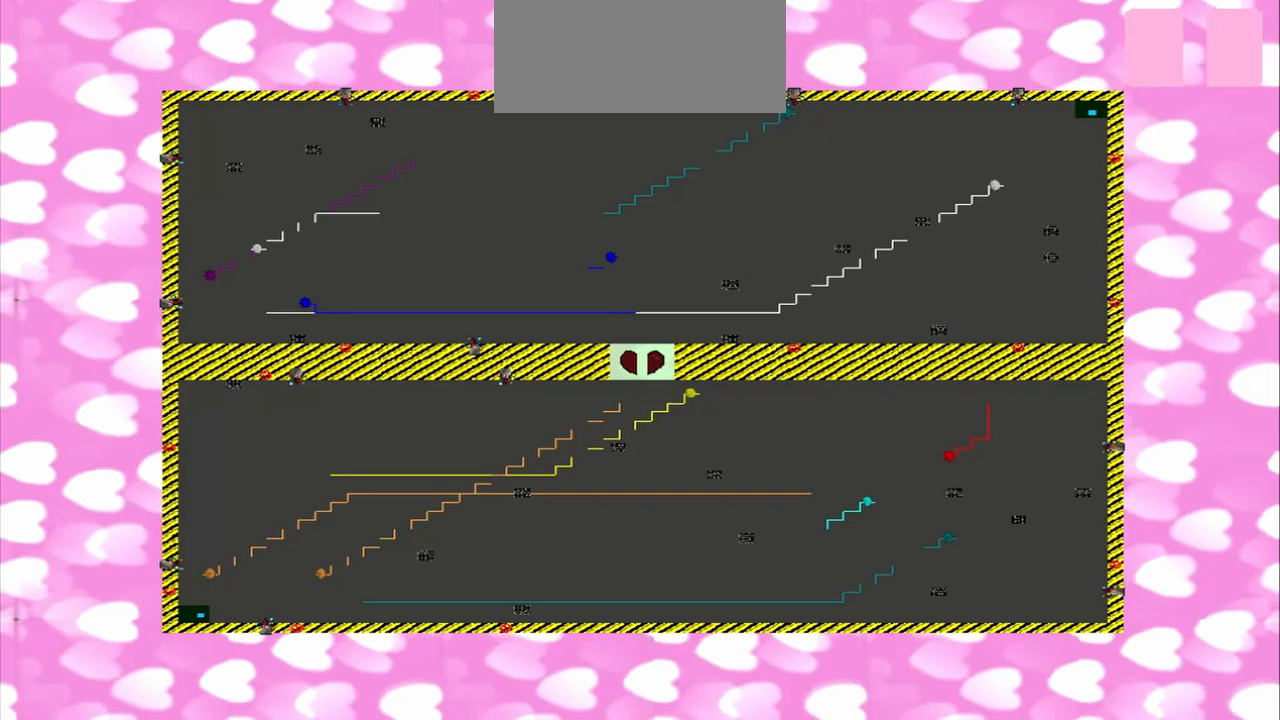
{"buttons": [], "left_stick": "left", "right_stick": "up-right", "events": []}
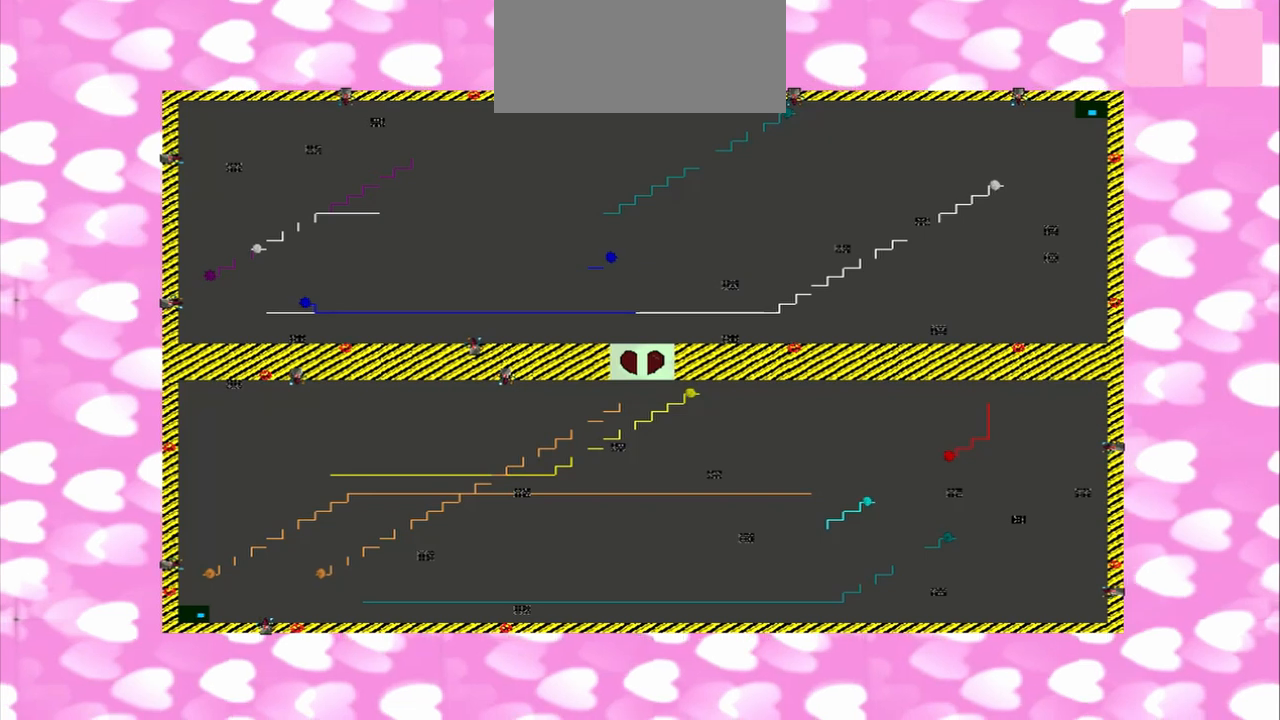
{"buttons": [], "left_stick": "left", "right_stick": "up-right", "events": []}
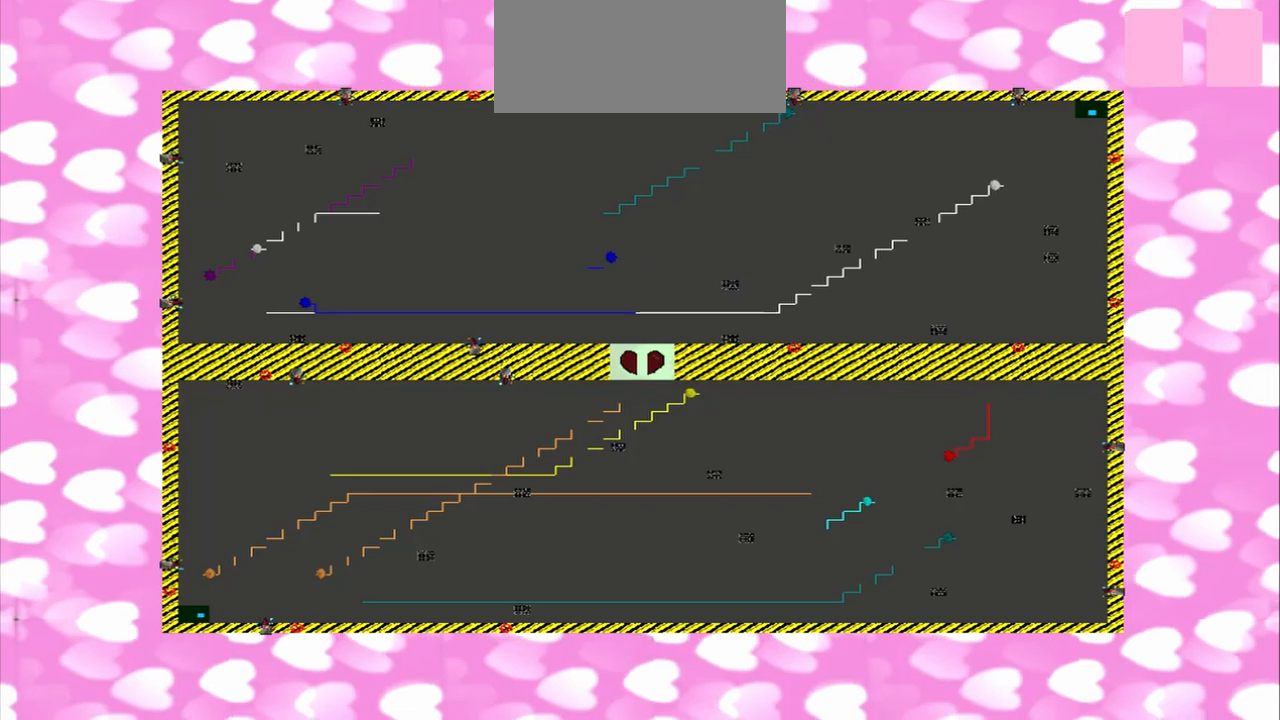
{"buttons": [], "left_stick": "left", "right_stick": "up-right", "events": []}
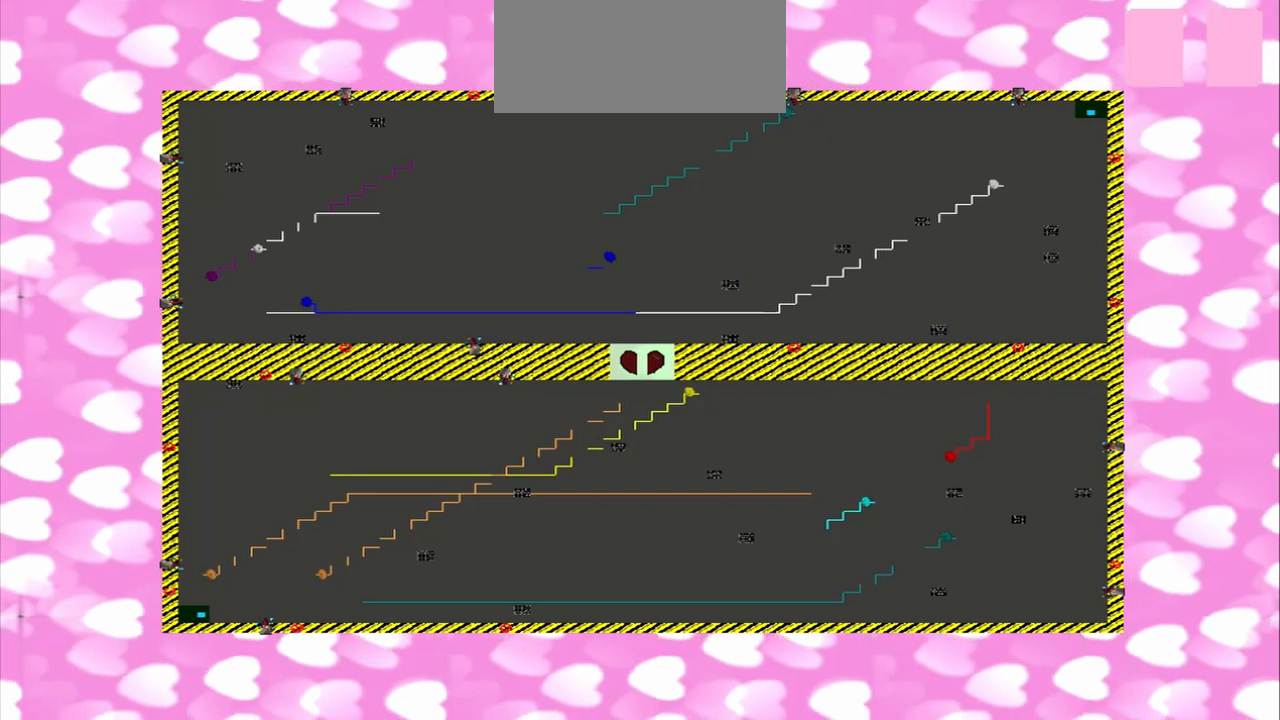
{"buttons": [], "left_stick": "left", "right_stick": "up-right", "events": []}
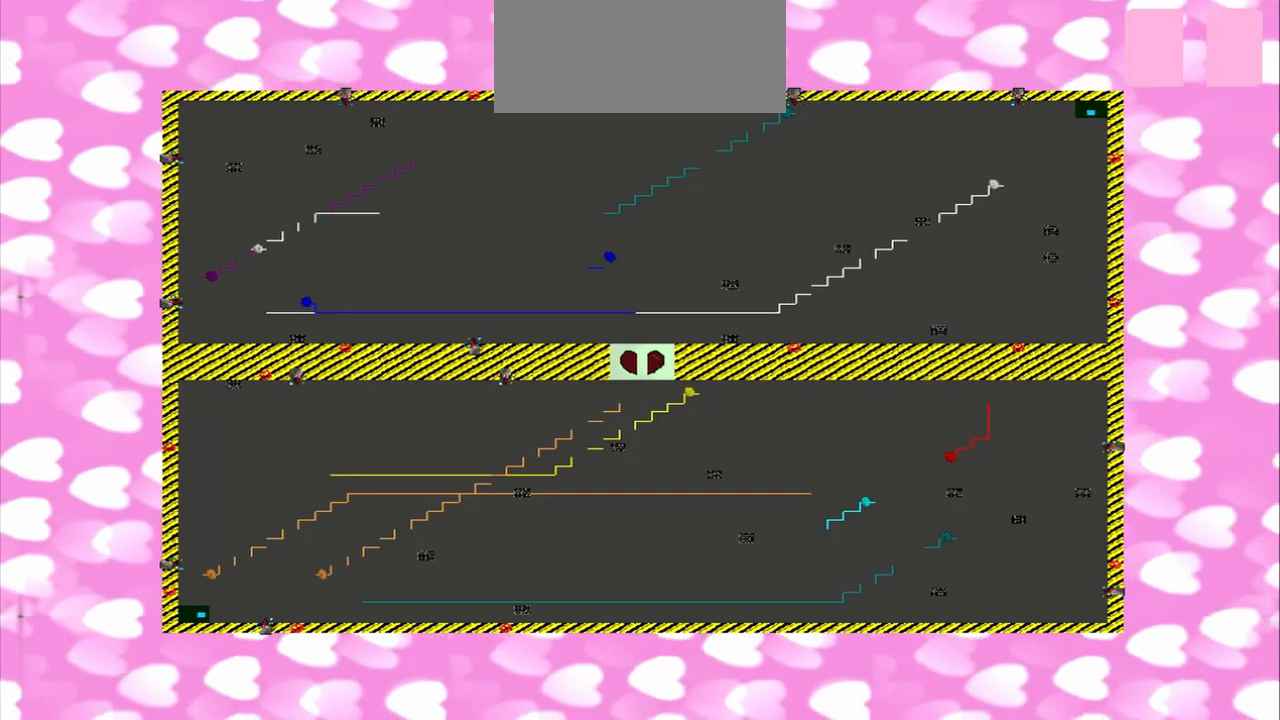
{"buttons": [], "left_stick": "left", "right_stick": "up-right", "events": []}
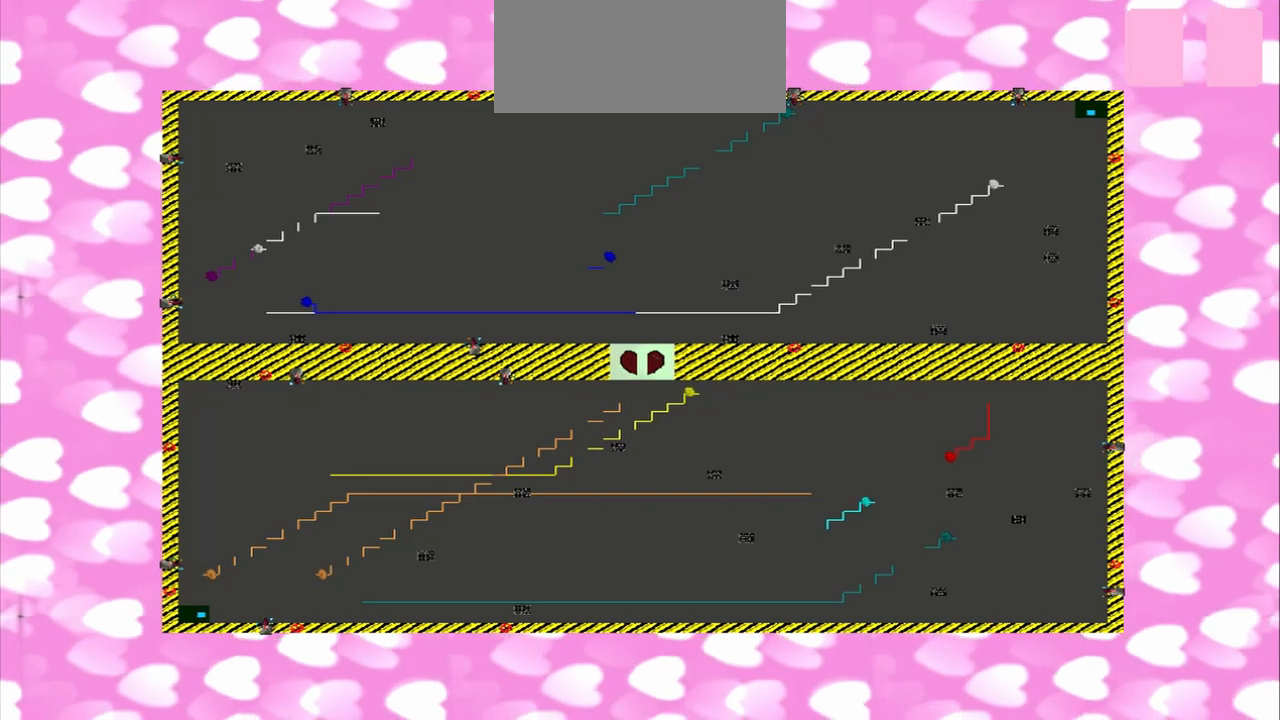
{"buttons": [], "left_stick": "left", "right_stick": "up-right", "events": []}
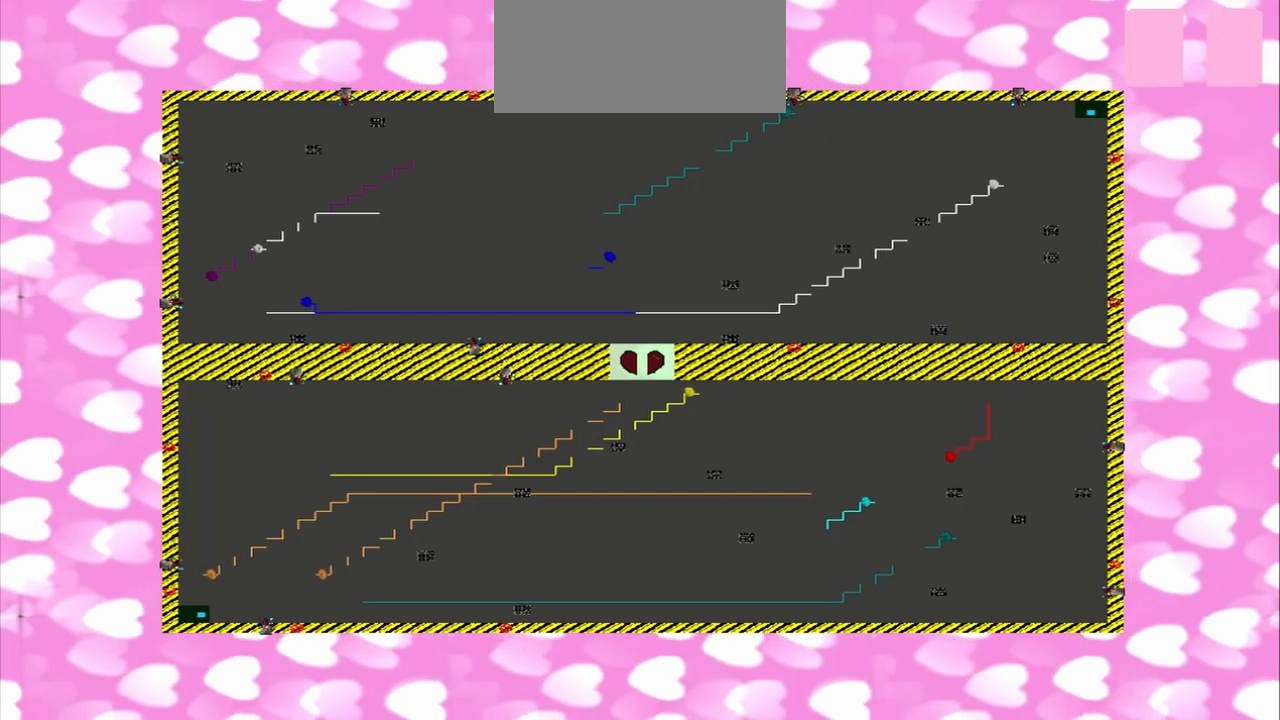
{"buttons": [], "left_stick": "left", "right_stick": "center", "events": [[250, "right_stick", "center"]]}
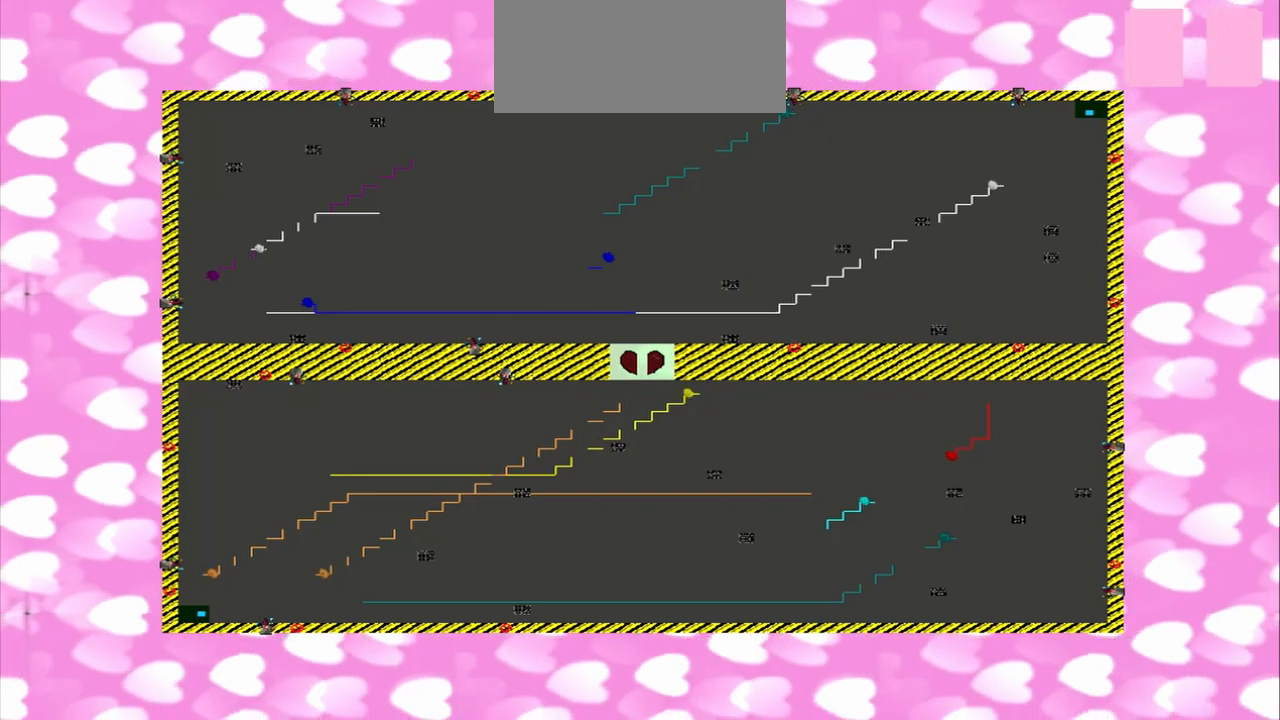
{"buttons": [], "left_stick": "left", "right_stick": "center", "events": []}